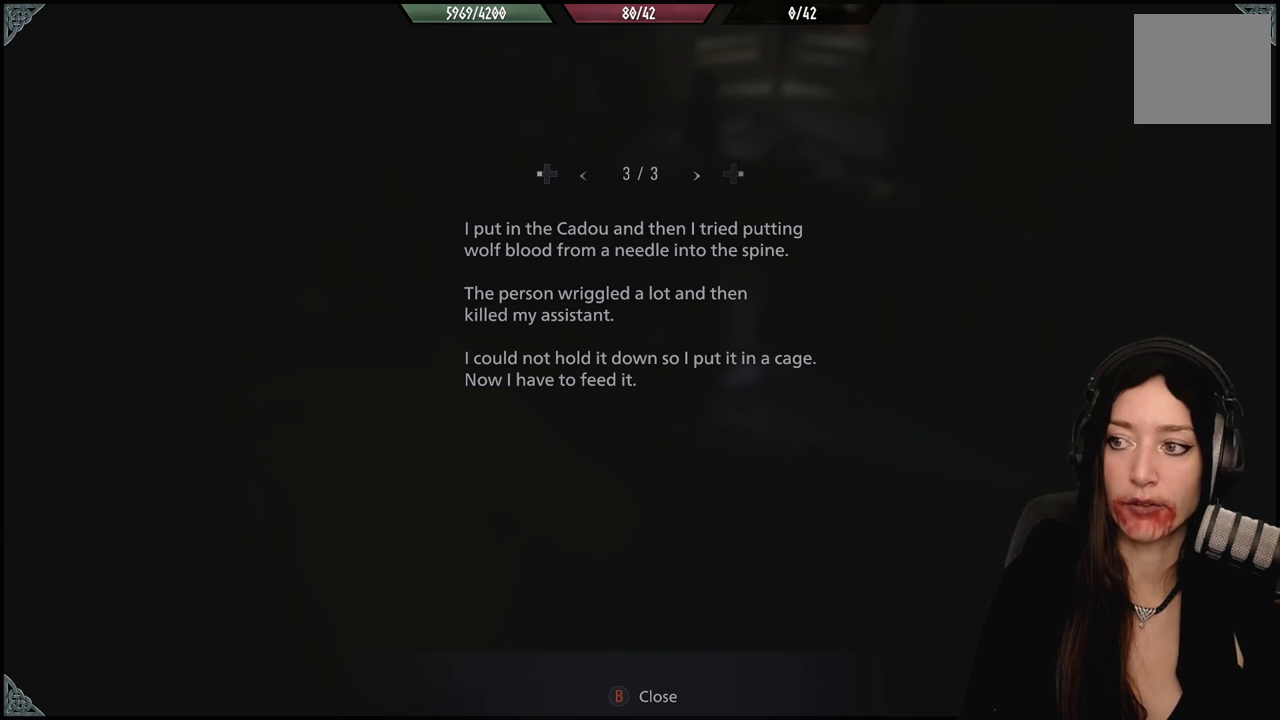
Gameplay with a controller (Xbox layout); each line is a JSON object with the inputs held at the frame after it. "events" lists button and stick changes between this image and that frame as [ms after this image, input, new state], when the widget could be followed in between.
{"buttons": ["B"], "left_stick": "center", "right_stick": "center", "events": [[450, "B", "down"]]}
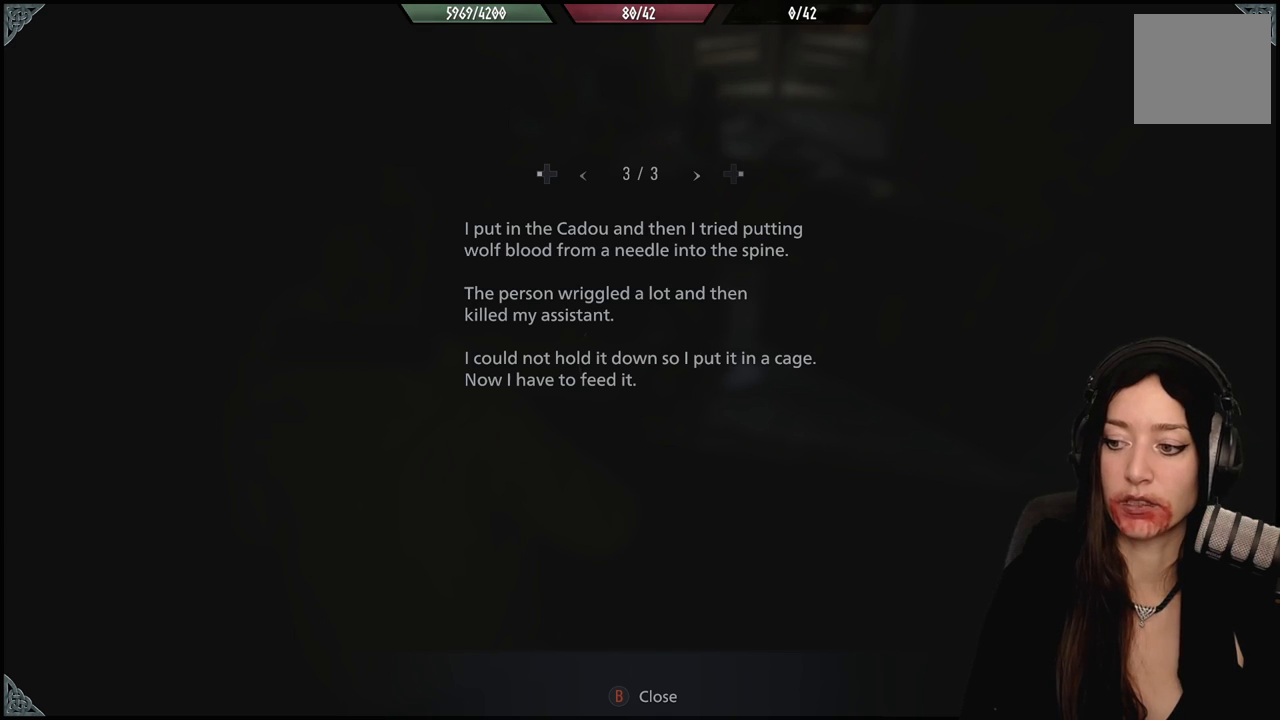
{"buttons": [], "left_stick": "center", "right_stick": "right", "events": [[67, "B", "up"], [417, "right_stick", "right"]]}
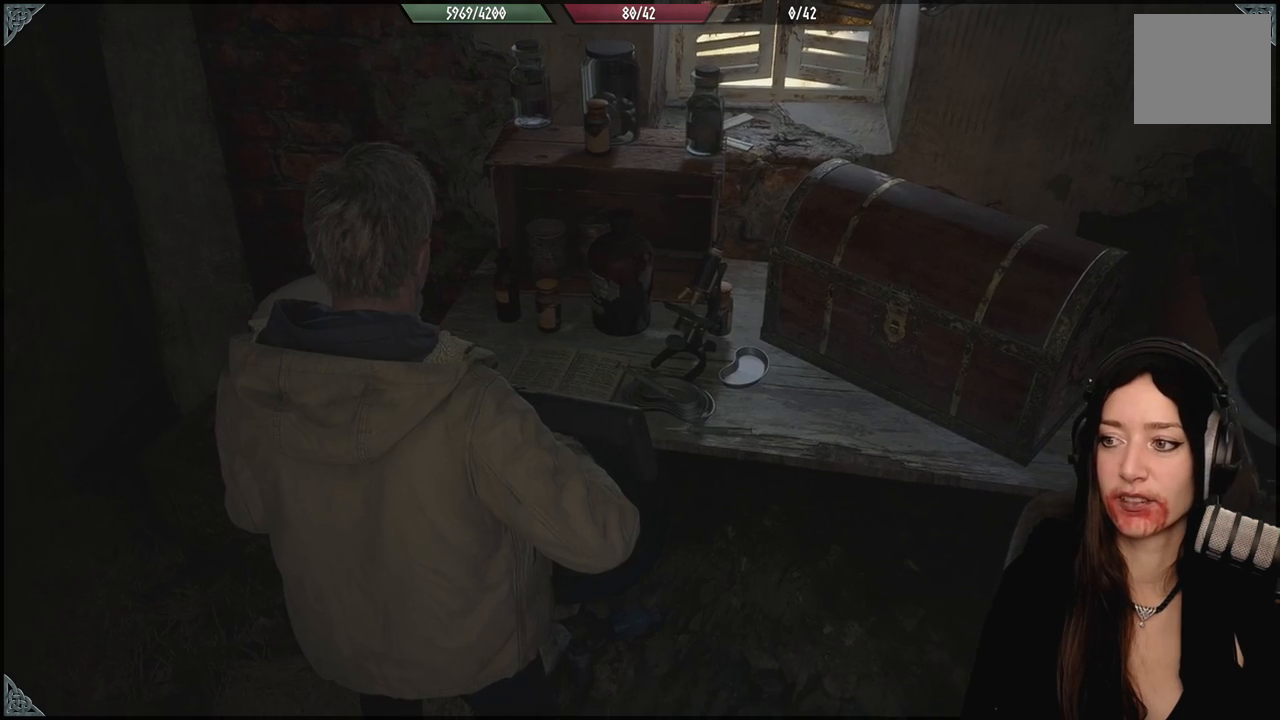
{"buttons": [], "left_stick": "up", "right_stick": "center", "events": [[117, "left_stick", "right"], [250, "left_stick", "up-right"], [317, "right_stick", "center"], [383, "left_stick", "up"]]}
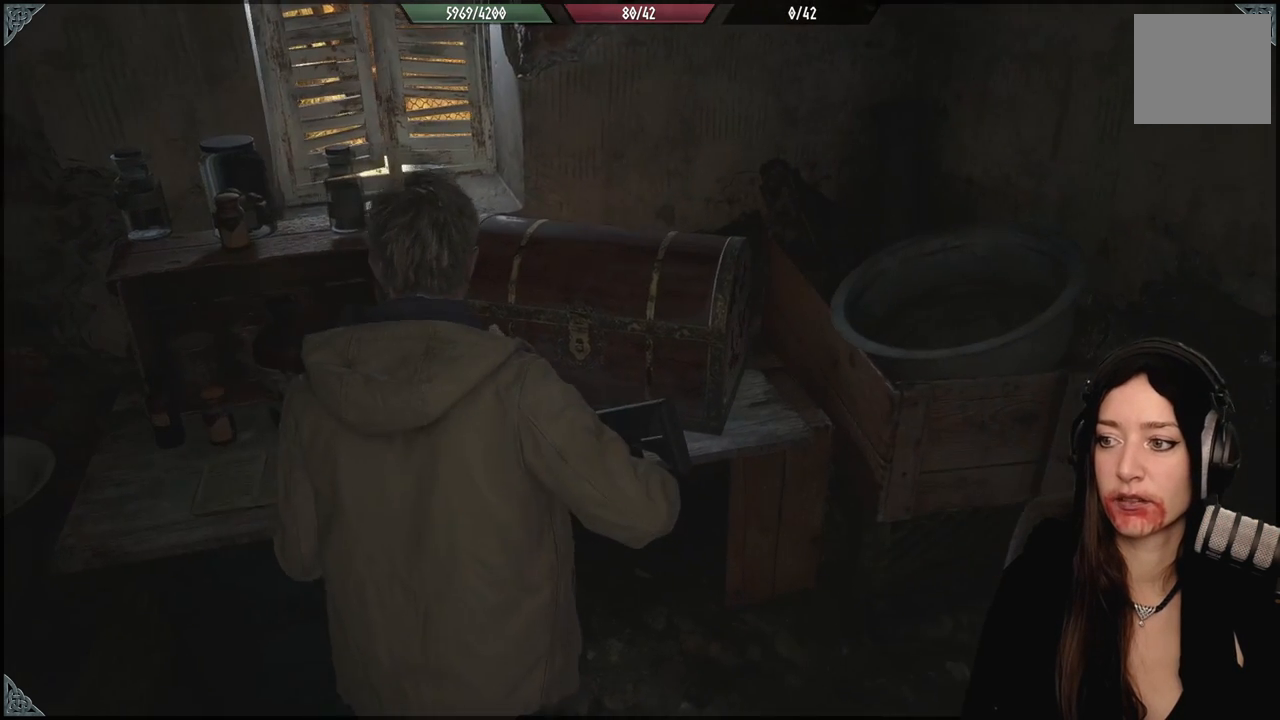
{"buttons": [], "left_stick": "center", "right_stick": "center", "events": [[33, "left_stick", "center"], [333, "A", "down"], [450, "A", "up"]]}
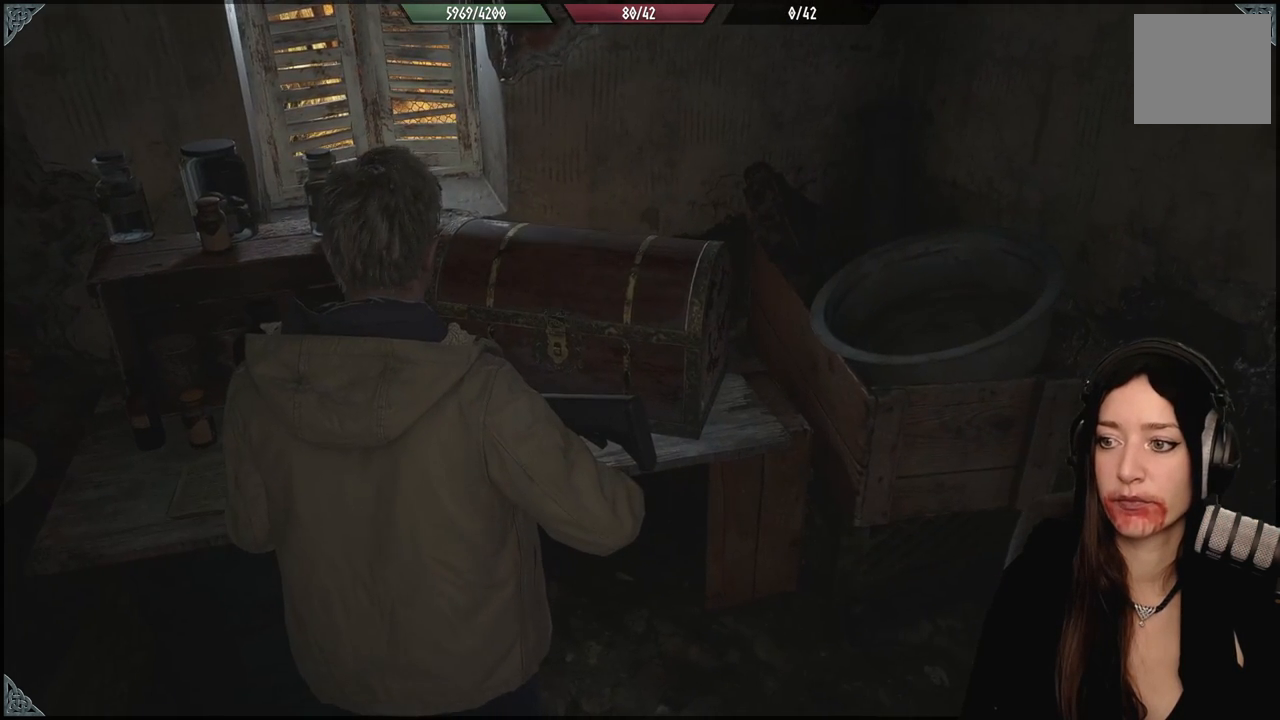
{"buttons": [], "left_stick": "center", "right_stick": "down-left", "events": [[450, "right_stick", "down-left"]]}
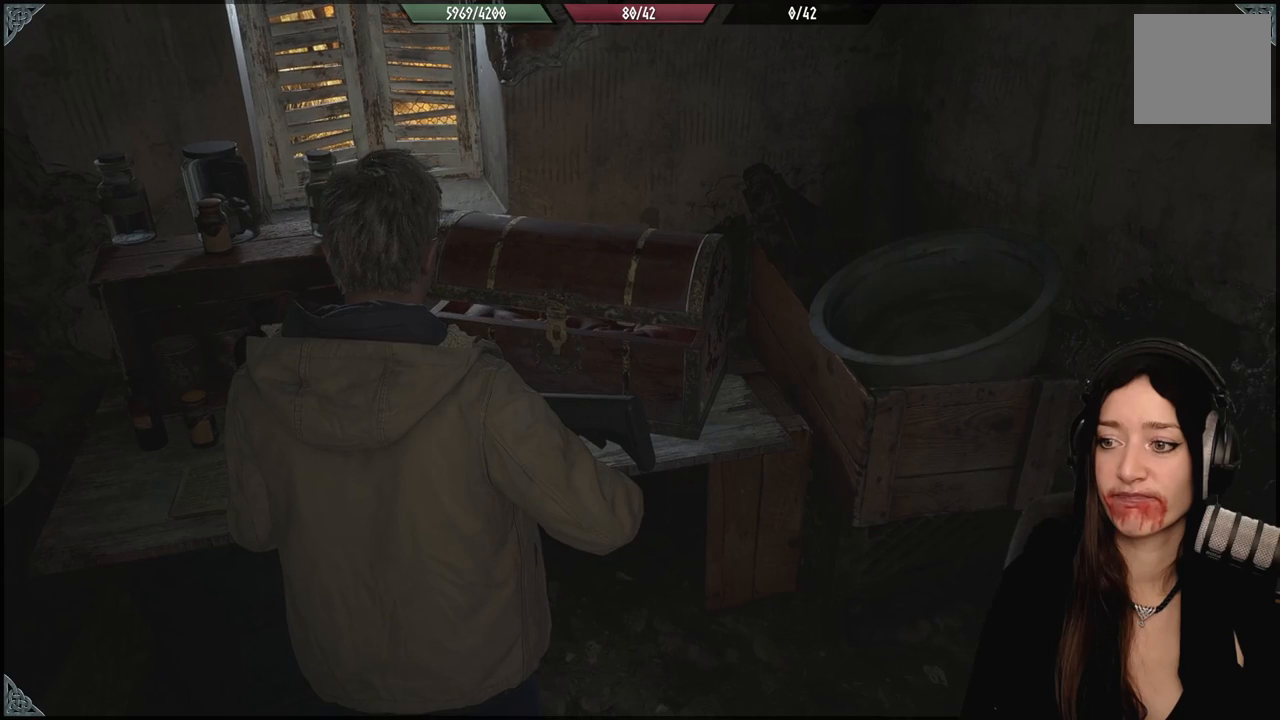
{"buttons": [], "left_stick": "center", "right_stick": "center", "events": [[200, "right_stick", "center"]]}
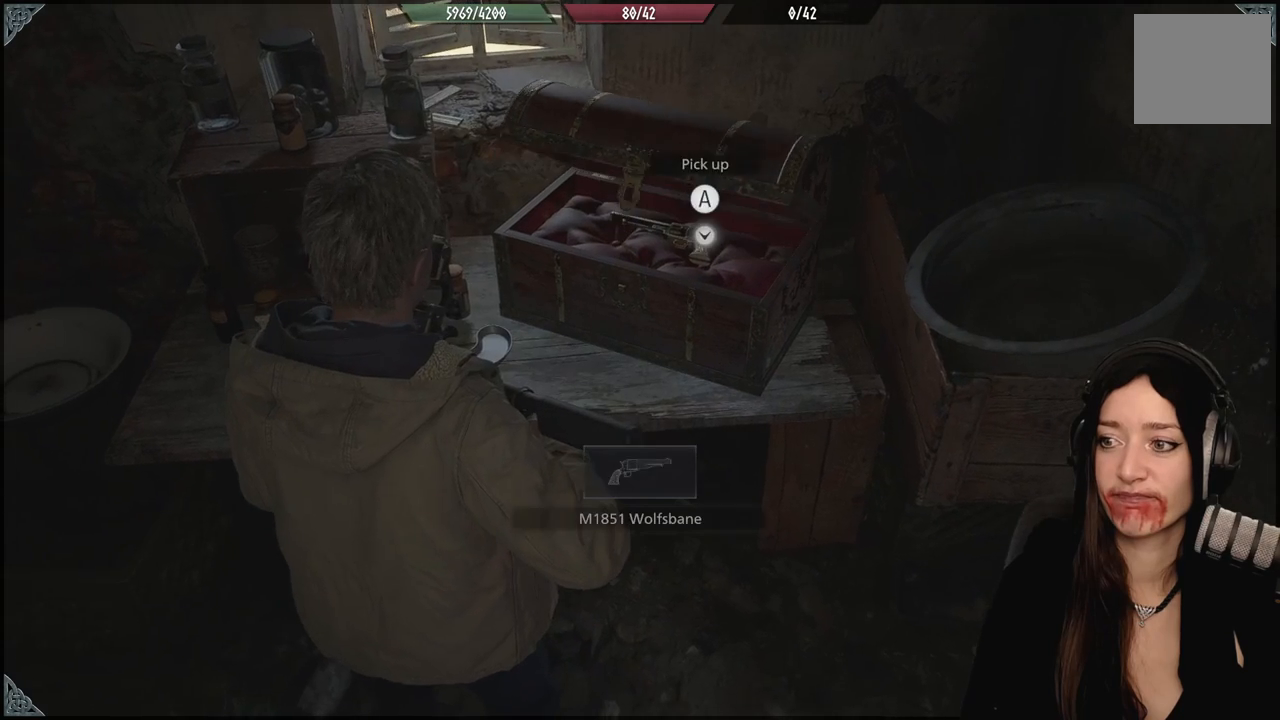
{"buttons": [], "left_stick": "center", "right_stick": "center", "events": [[117, "left_stick", "up-right"], [233, "left_stick", "center"], [333, "A", "down"], [417, "A", "up"]]}
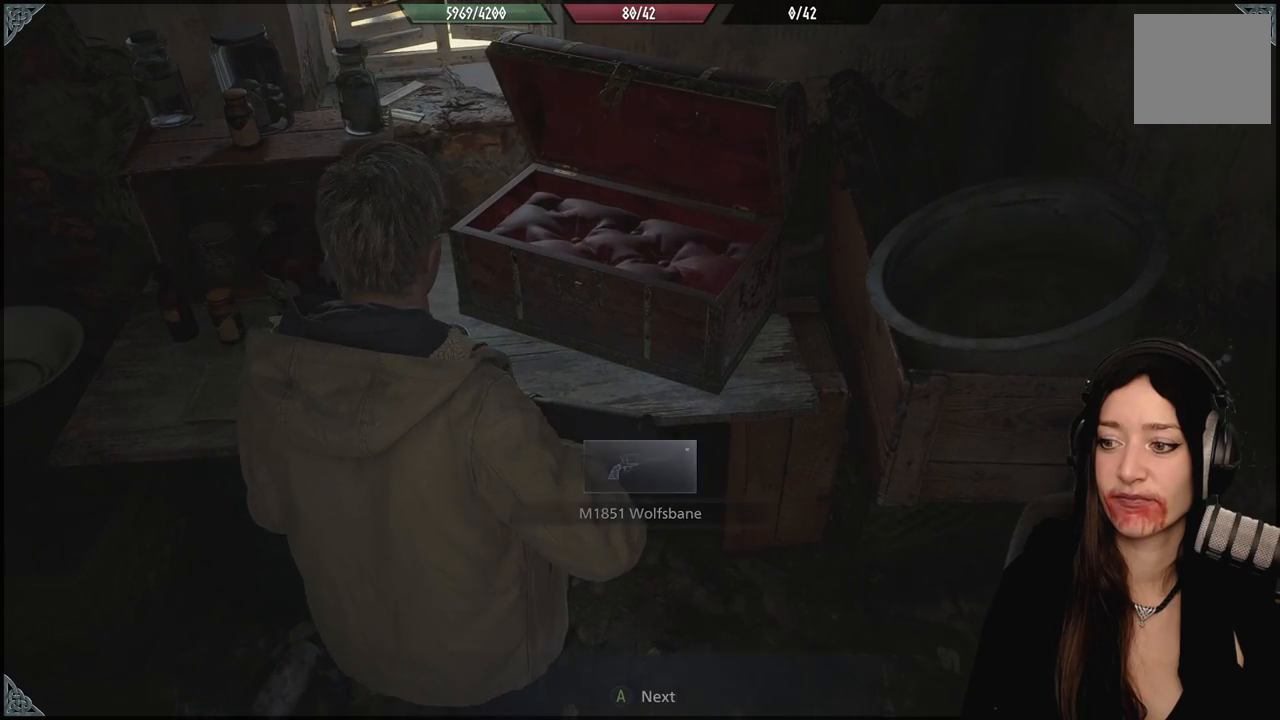
{"buttons": [], "left_stick": "center", "right_stick": "center", "events": []}
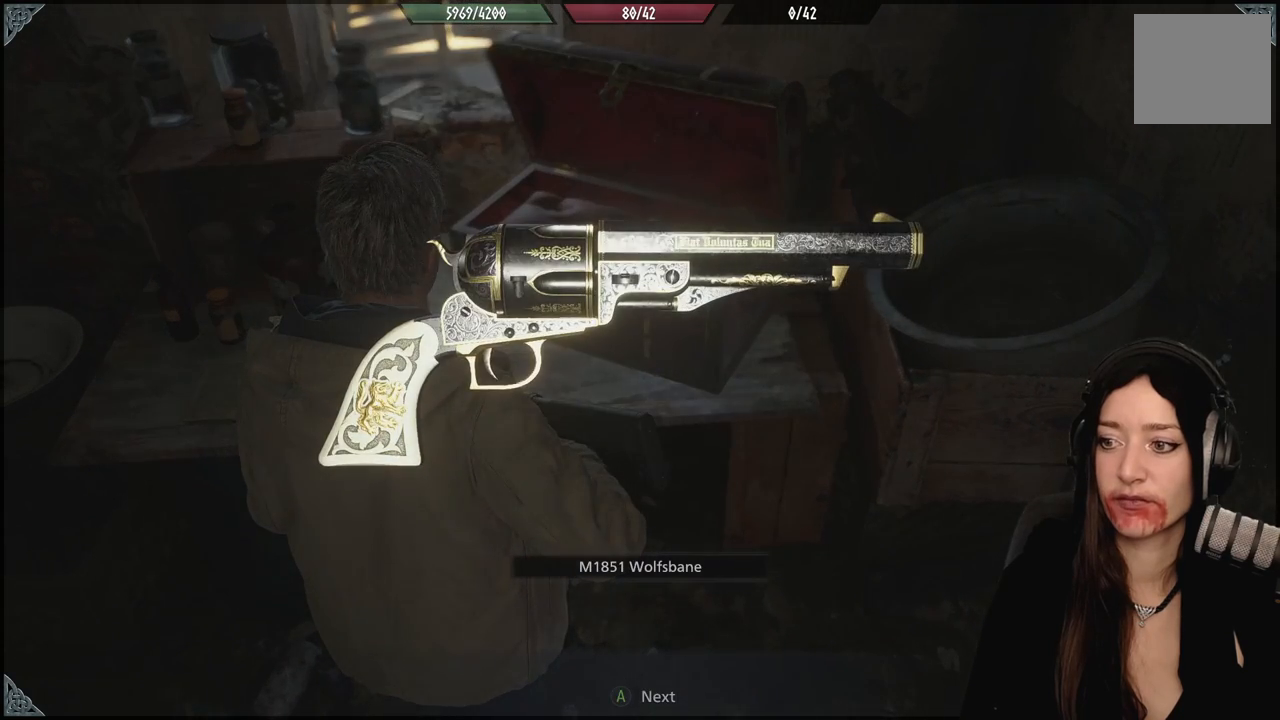
{"buttons": [], "left_stick": "center", "right_stick": "center", "events": []}
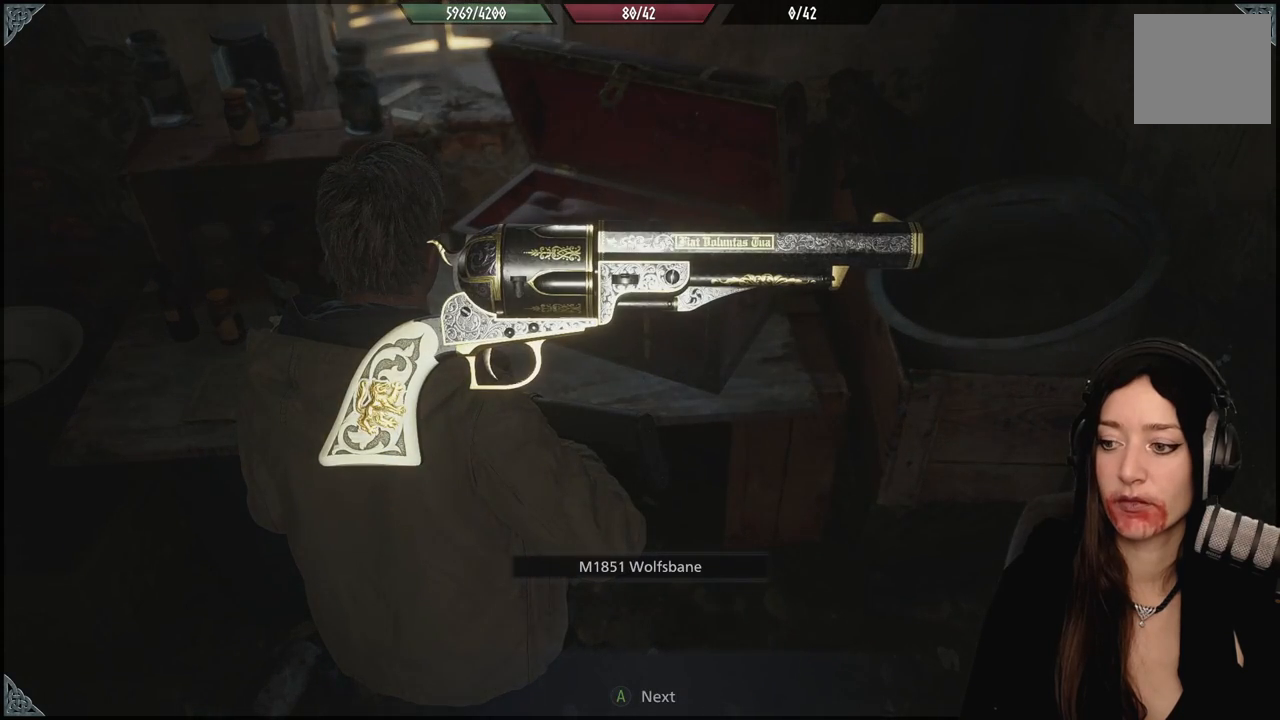
{"buttons": [], "left_stick": "center", "right_stick": "center", "events": []}
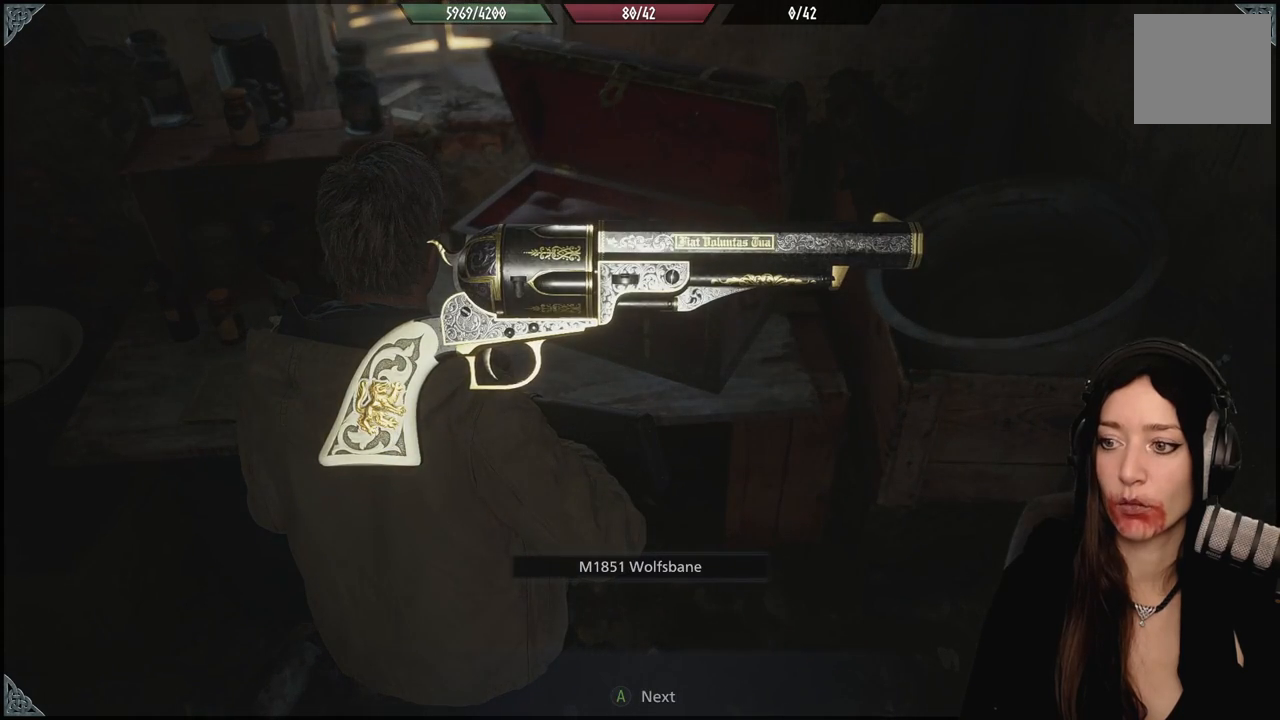
{"buttons": [], "left_stick": "center", "right_stick": "center", "events": []}
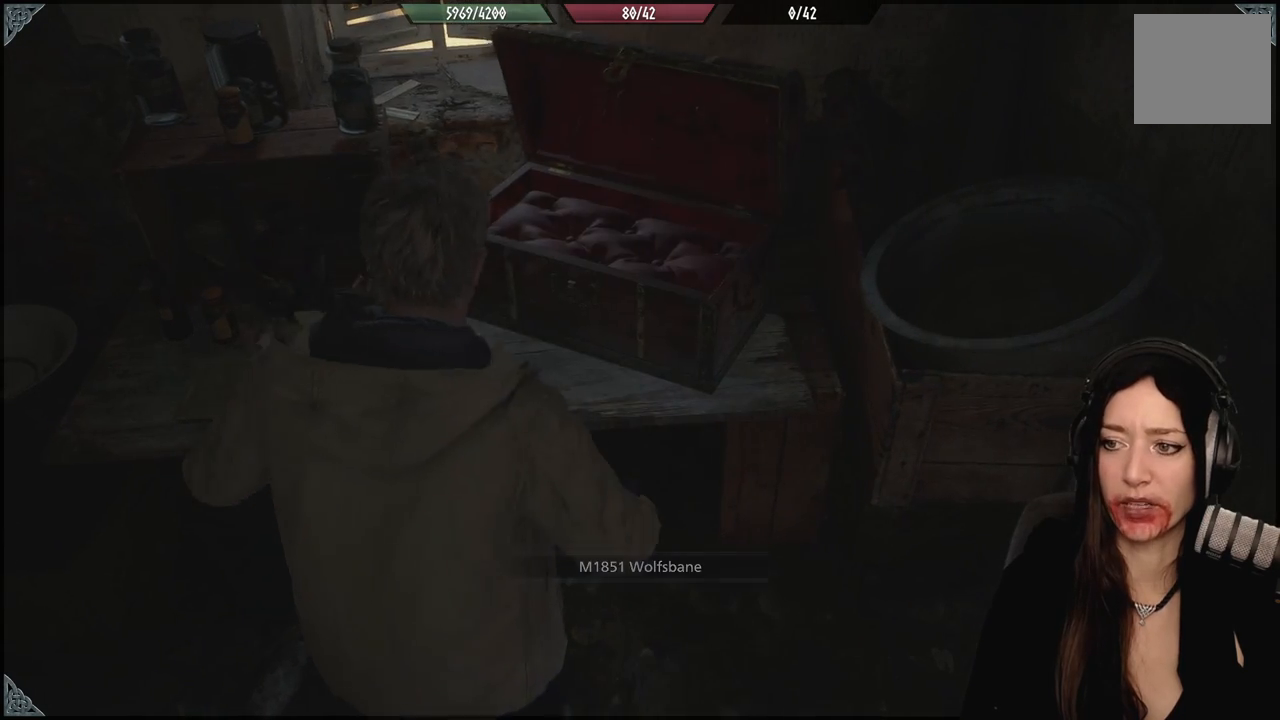
{"buttons": [], "left_stick": "down-left", "right_stick": "left", "events": [[417, "right_stick", "left"], [483, "left_stick", "down-left"]]}
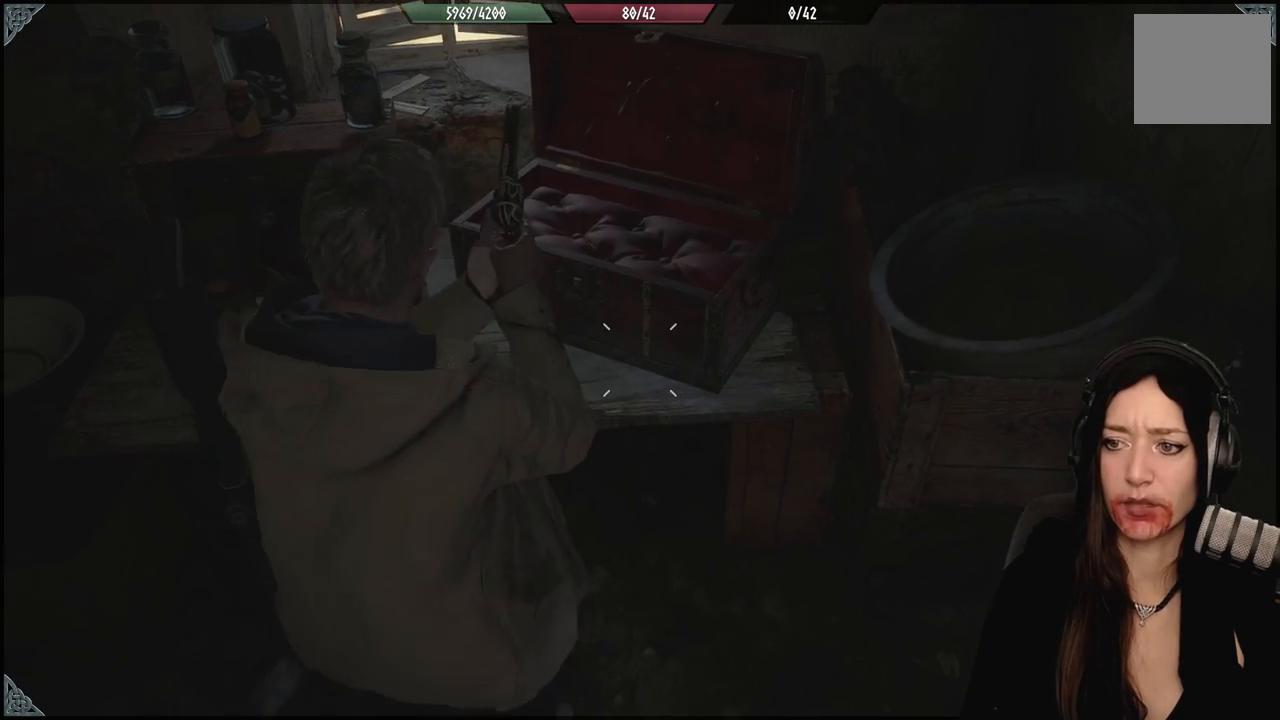
{"buttons": [], "left_stick": "center", "right_stick": "left", "events": [[417, "left_stick", "center"]]}
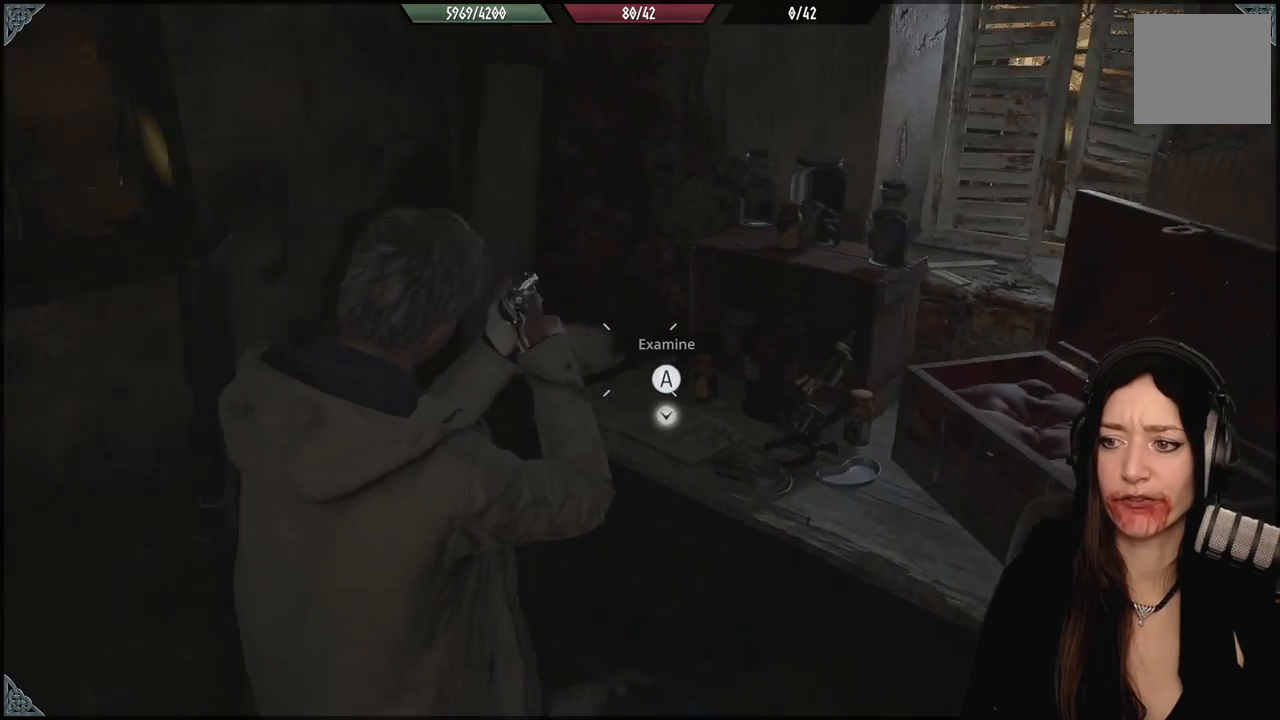
{"buttons": [], "left_stick": "down-right", "right_stick": "down", "events": [[217, "right_stick", "center"], [300, "left_stick", "down-right"], [450, "right_stick", "down"]]}
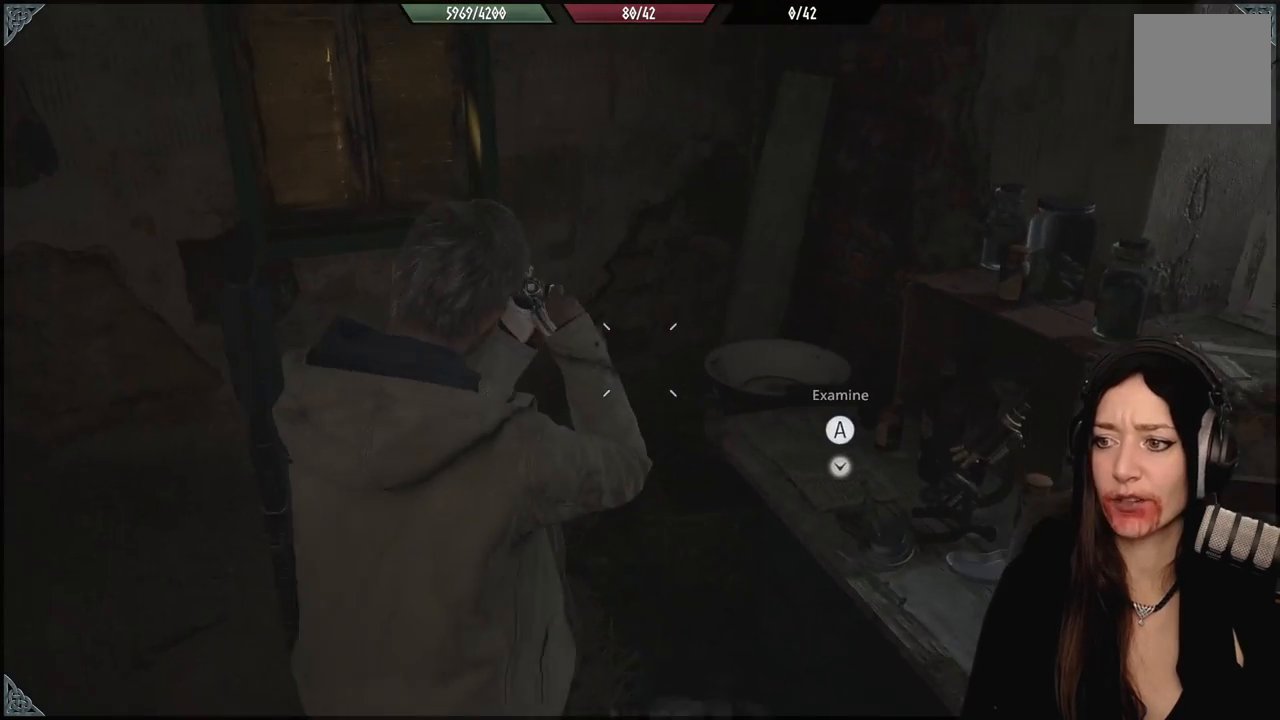
{"buttons": [], "left_stick": "center", "right_stick": "center", "events": [[67, "left_stick", "center"], [117, "right_stick", "down-right"], [300, "right_stick", "center"]]}
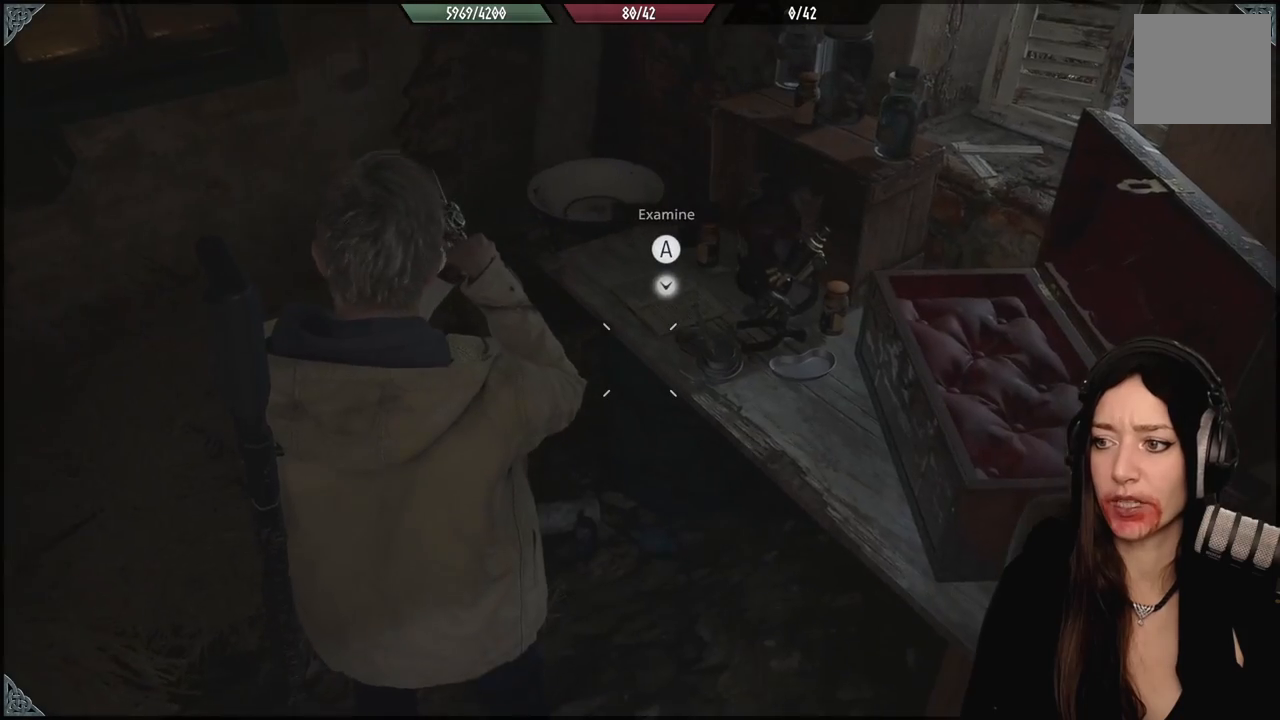
{"buttons": [], "left_stick": "center", "right_stick": "center", "events": [[50, "left_stick", "up"], [217, "left_stick", "center"]]}
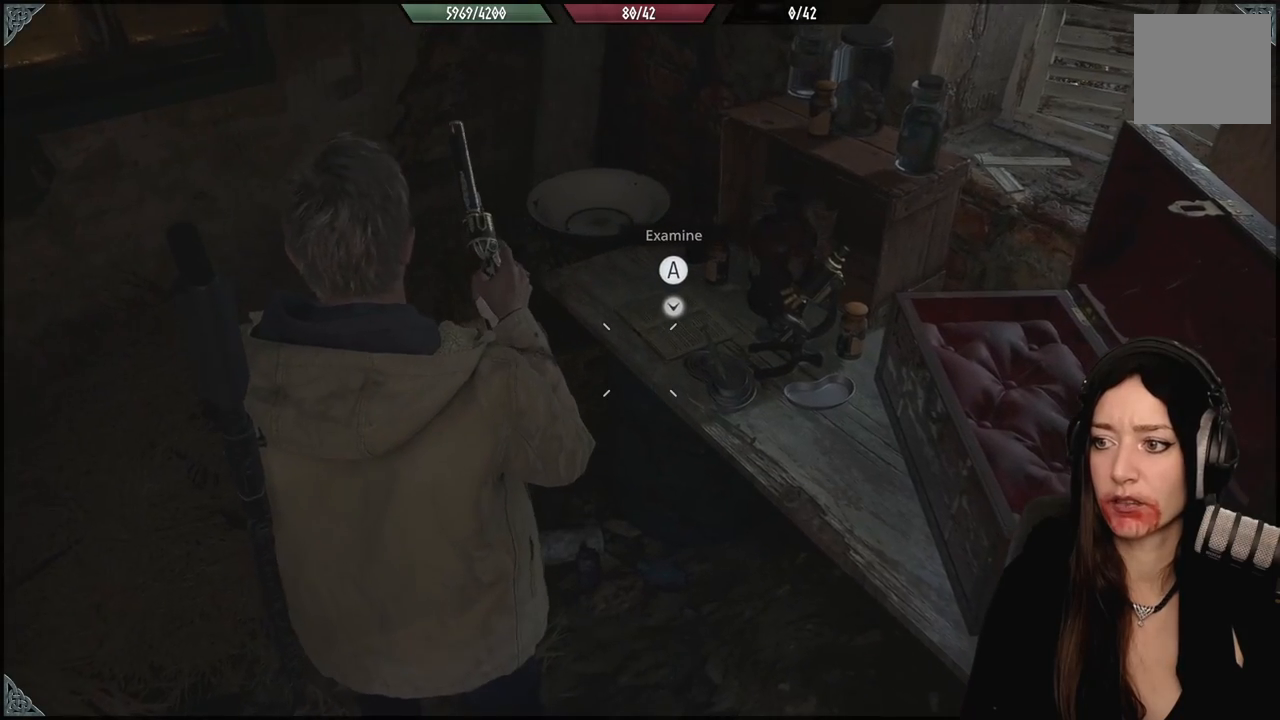
{"buttons": [], "left_stick": "up-left", "right_stick": "up-left", "events": [[300, "right_stick", "left"], [383, "right_stick", "up-left"], [433, "left_stick", "up-left"]]}
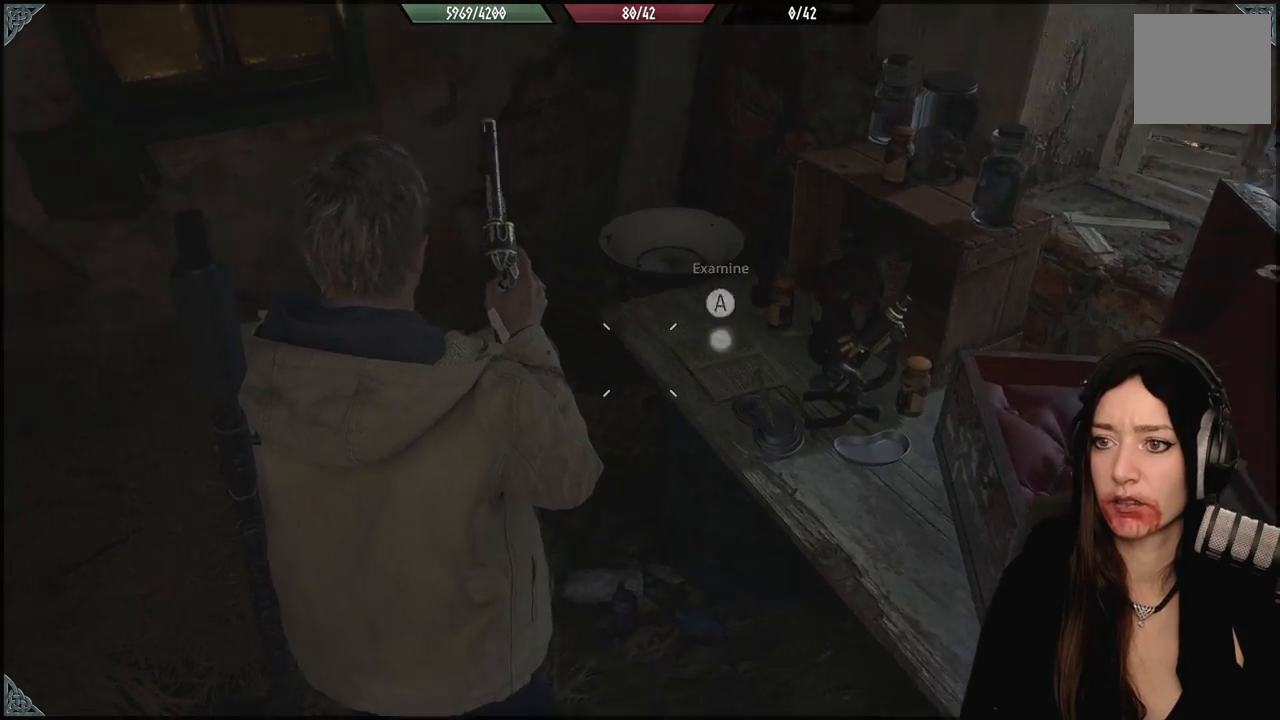
{"buttons": [], "left_stick": "left", "right_stick": "up-left", "events": [[250, "left_stick", "center"], [417, "left_stick", "down-left"], [483, "left_stick", "left"]]}
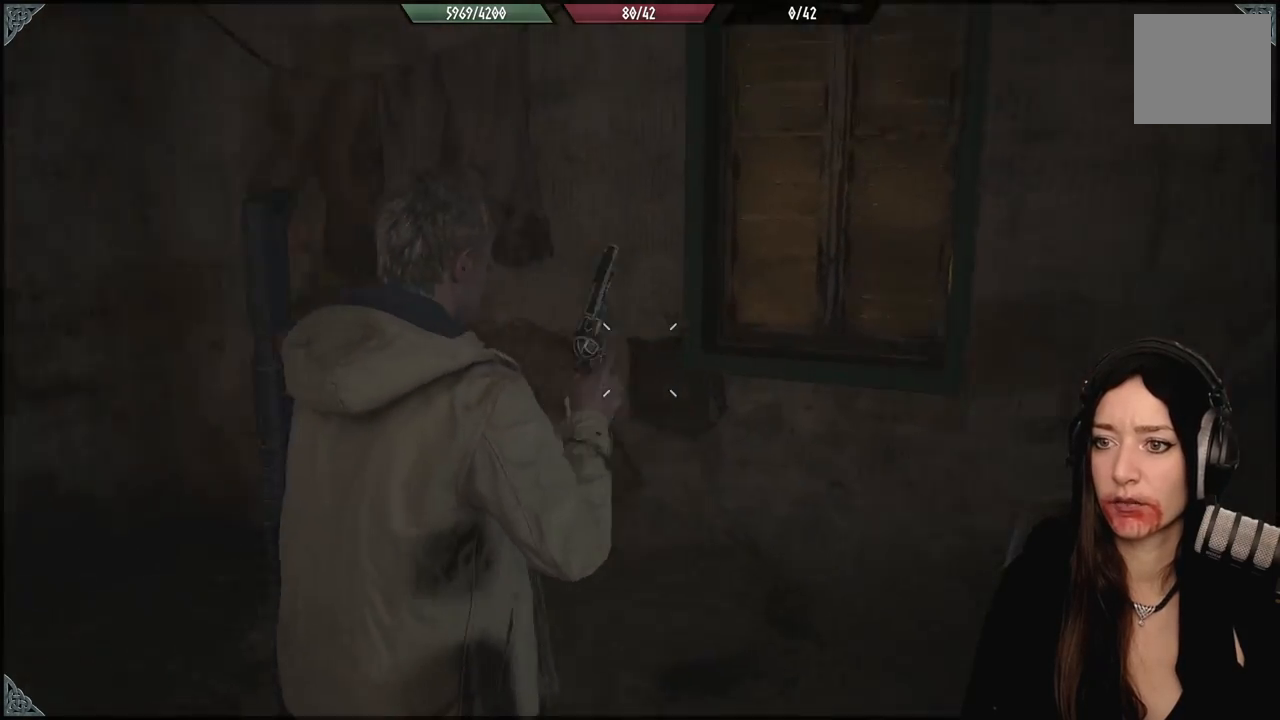
{"buttons": [], "left_stick": "center", "right_stick": "center", "events": [[17, "right_stick", "left"], [267, "right_stick", "down-left"], [383, "left_stick", "up-left"], [433, "right_stick", "center"], [483, "left_stick", "center"]]}
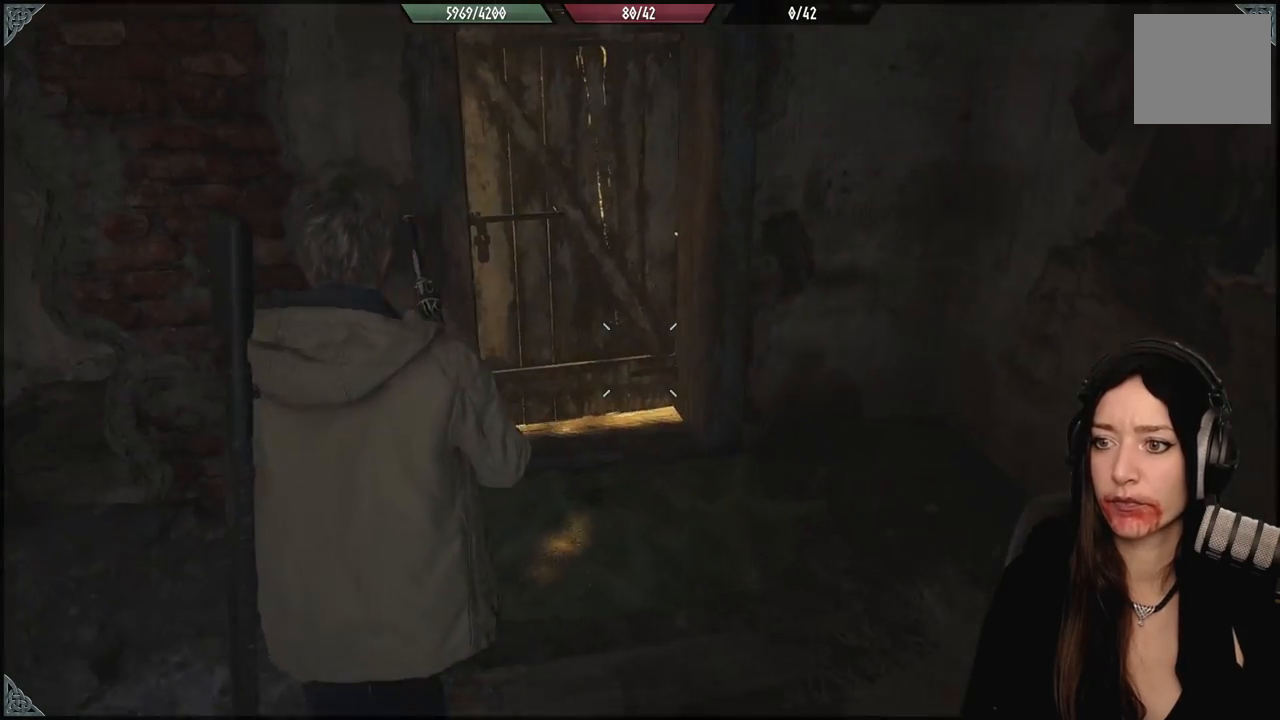
{"buttons": ["L2"], "left_stick": "center", "right_stick": "center", "events": [[433, "L2", "down"]]}
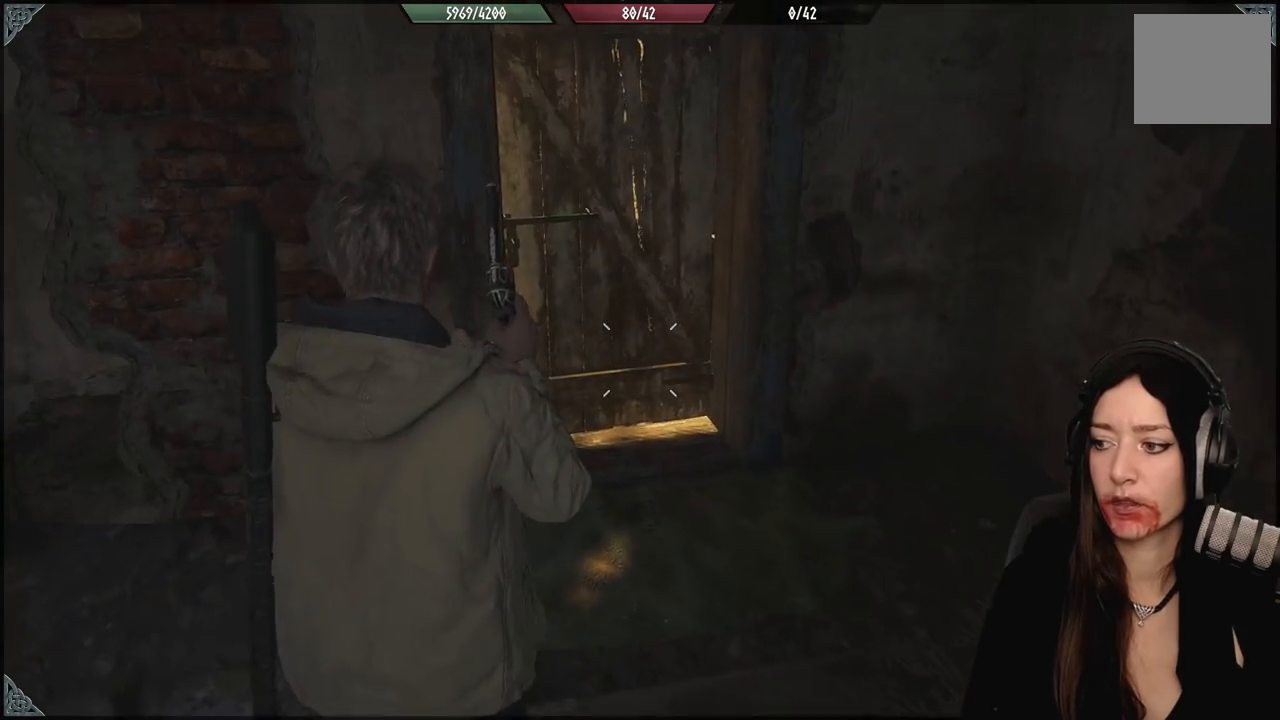
{"buttons": [], "left_stick": "center", "right_stick": "center", "events": [[33, "X", "down"], [167, "X", "up"], [383, "L2", "up"]]}
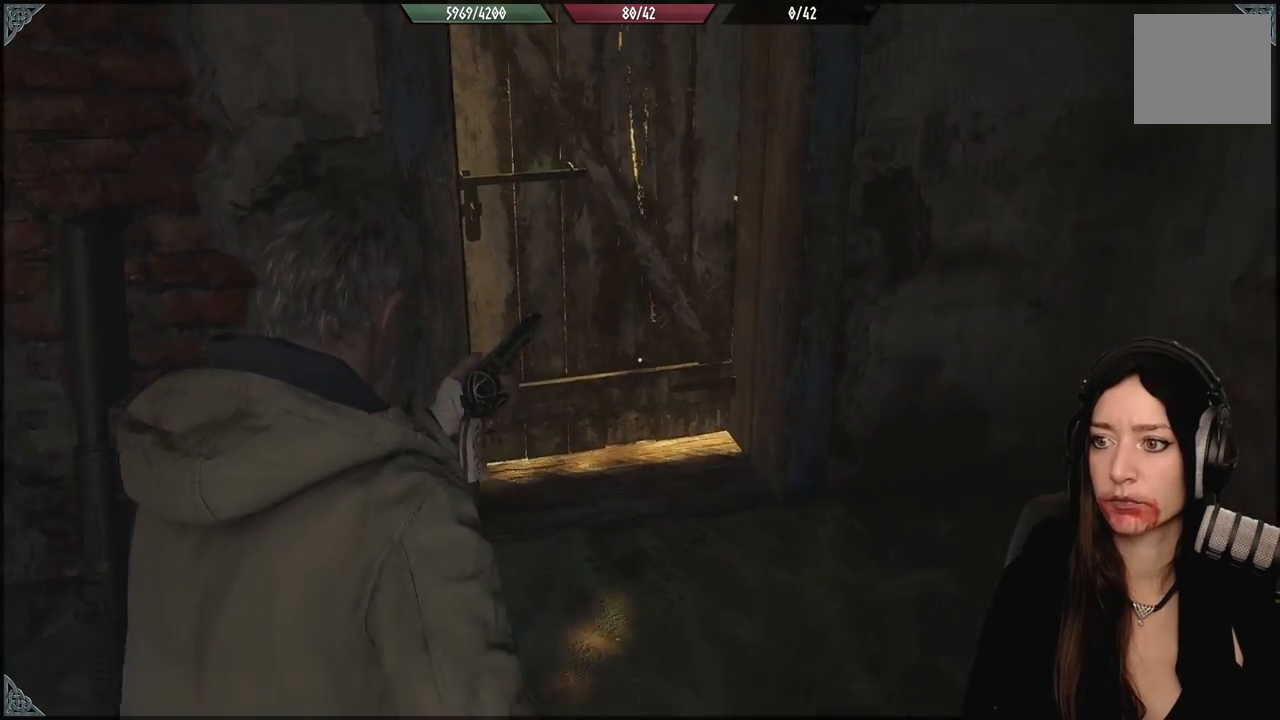
{"buttons": [], "left_stick": "up-right", "right_stick": "center", "events": [[83, "left_stick", "up-right"], [133, "right_stick", "left"], [417, "right_stick", "center"]]}
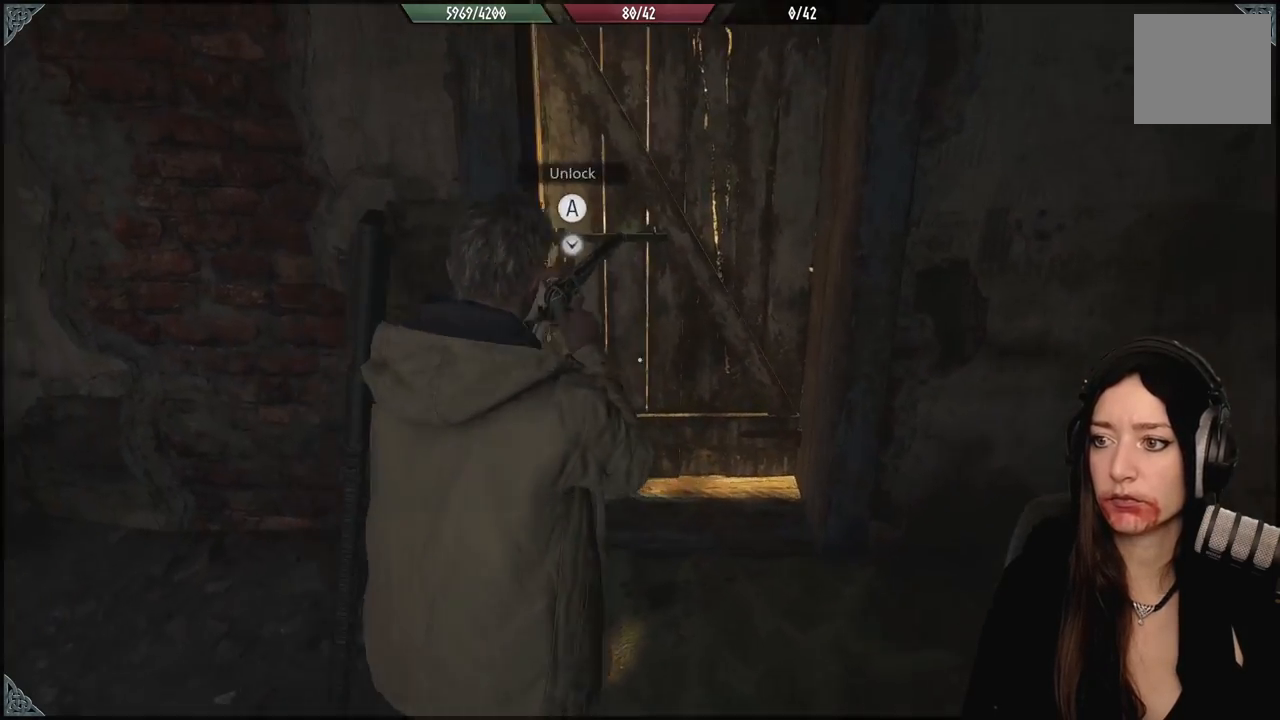
{"buttons": [], "left_stick": "down-left", "right_stick": "center", "events": [[83, "left_stick", "up"], [233, "left_stick", "center"], [350, "A", "down"], [433, "A", "up"], [450, "left_stick", "down-left"]]}
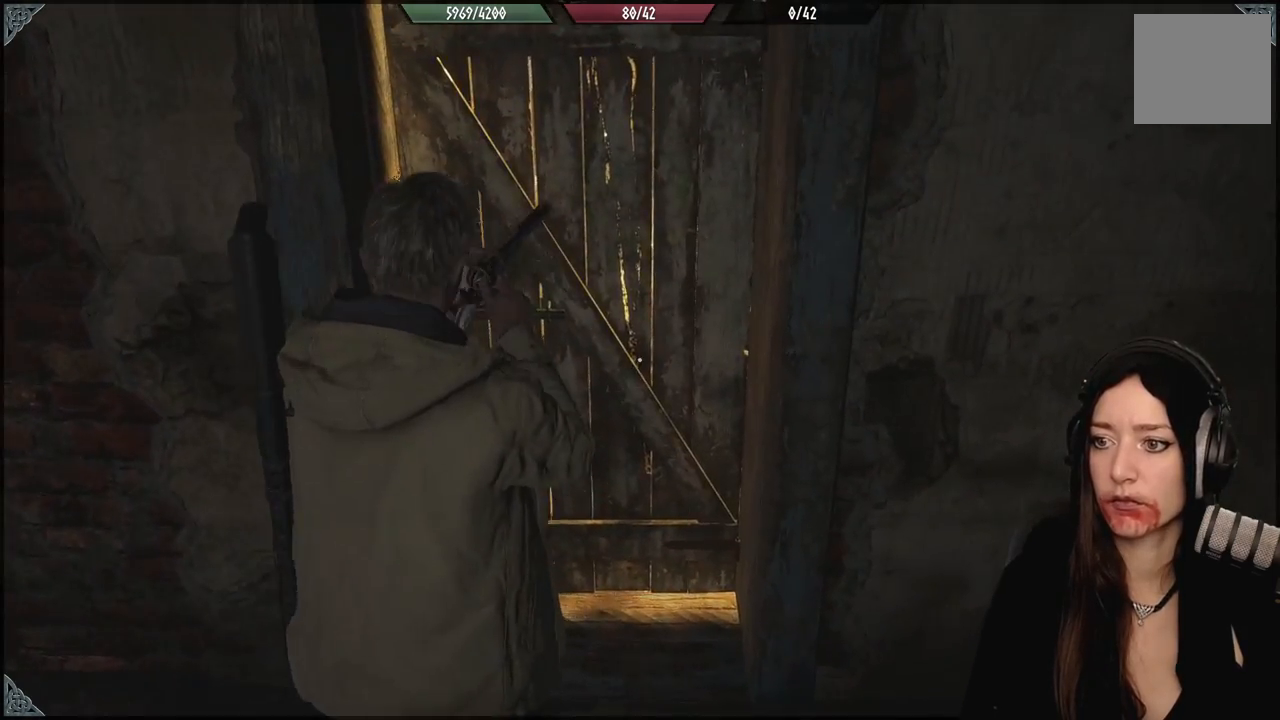
{"buttons": [], "left_stick": "center", "right_stick": "center", "events": [[367, "left_stick", "center"]]}
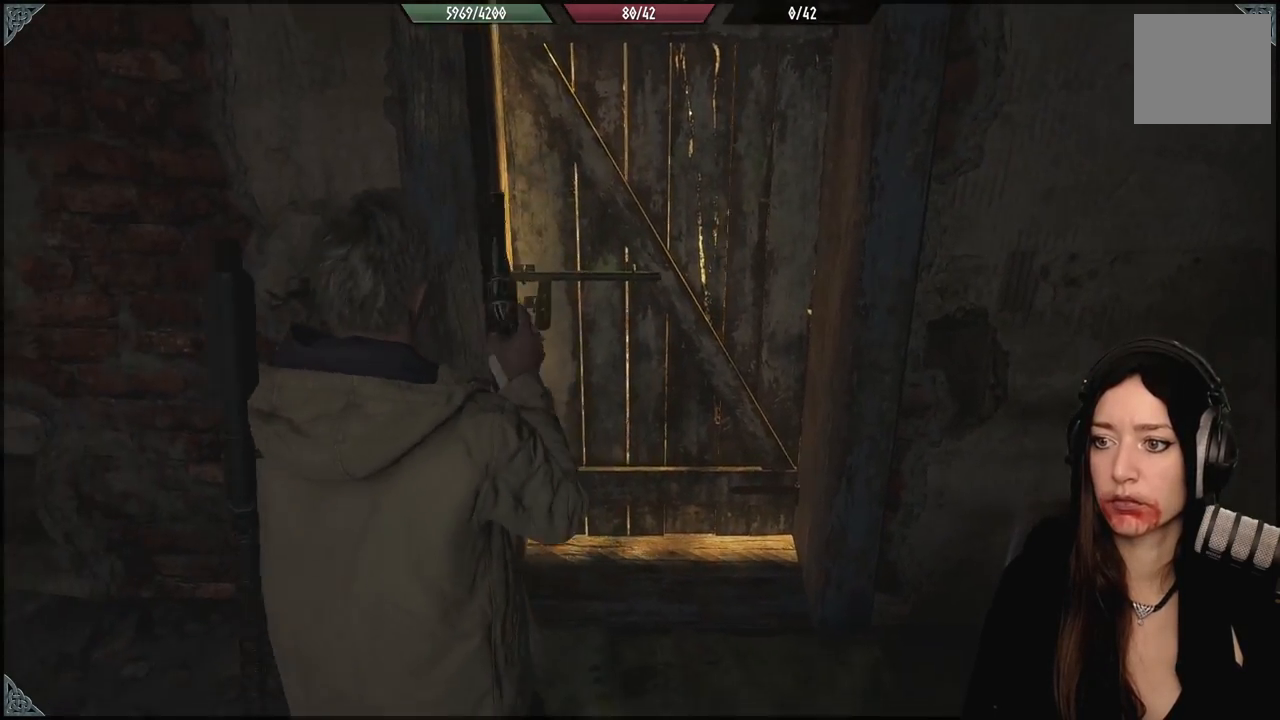
{"buttons": [], "left_stick": "center", "right_stick": "center", "events": []}